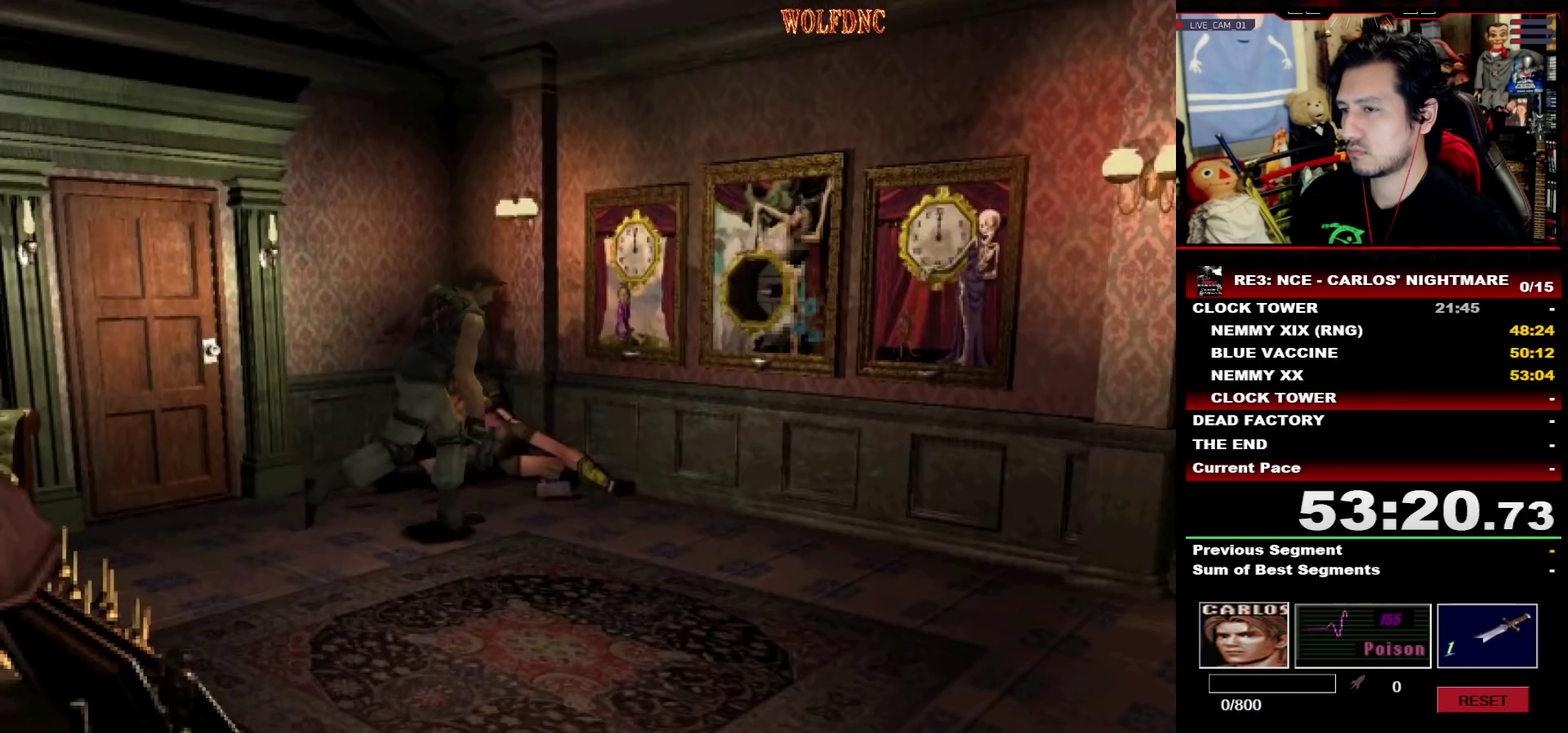
Gameplay with a controller (PlayStation layout); each line is a JSON object with the inputs held at the frame after it. "events" lists button and stick changes between this image and that frame as [ms after this image, input, new state], when the widget could be followed in between. Not read: L3 R3 SELECT.
{"buttons": ["SQUARE", "DPAD_UP", "DPAD_RIGHT"], "events": [[67, "DPAD_RIGHT", "down"], [267, "DPAD_RIGHT", "up"], [450, "DPAD_RIGHT", "down"]]}
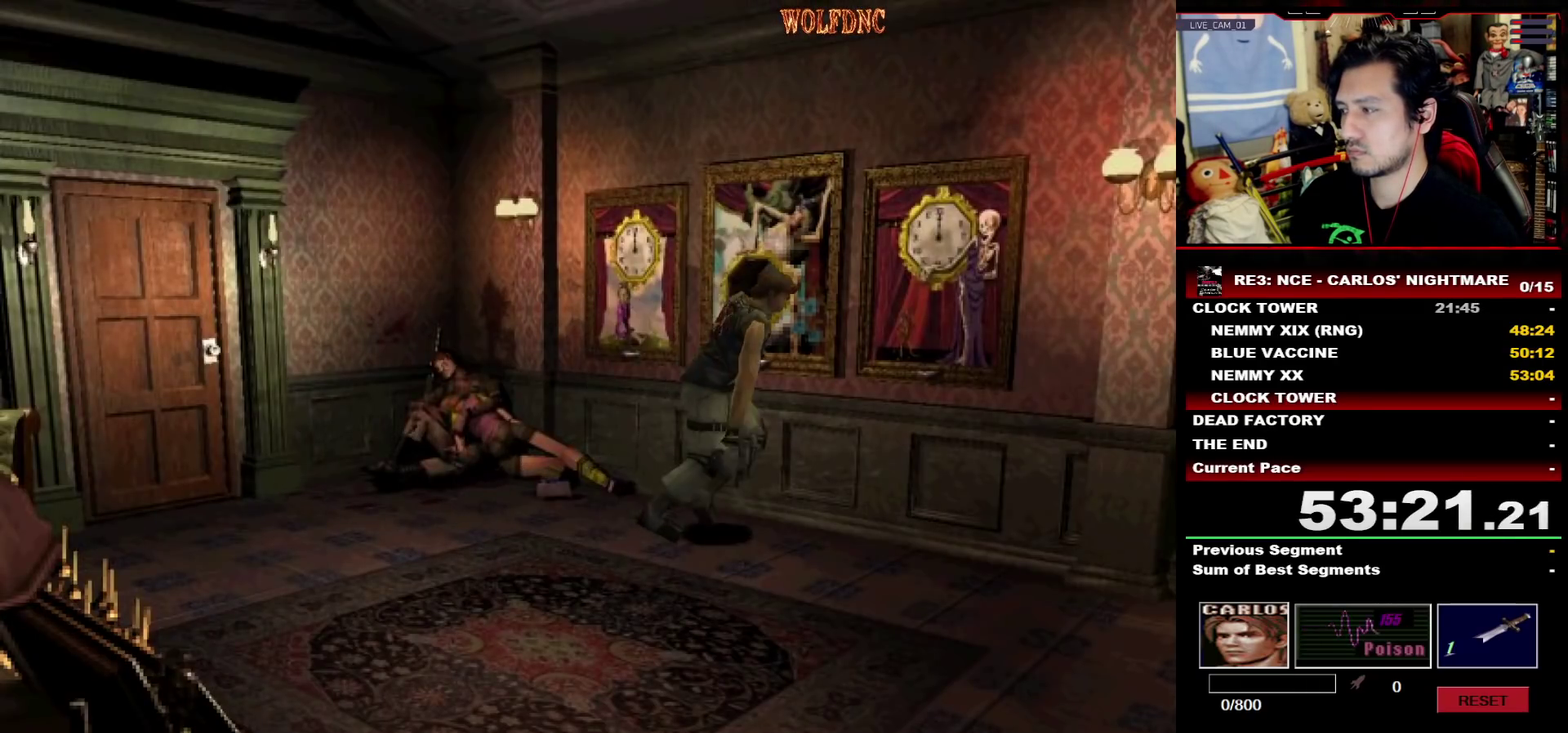
{"buttons": ["SQUARE", "DPAD_UP"], "events": [[33, "DPAD_RIGHT", "up"]]}
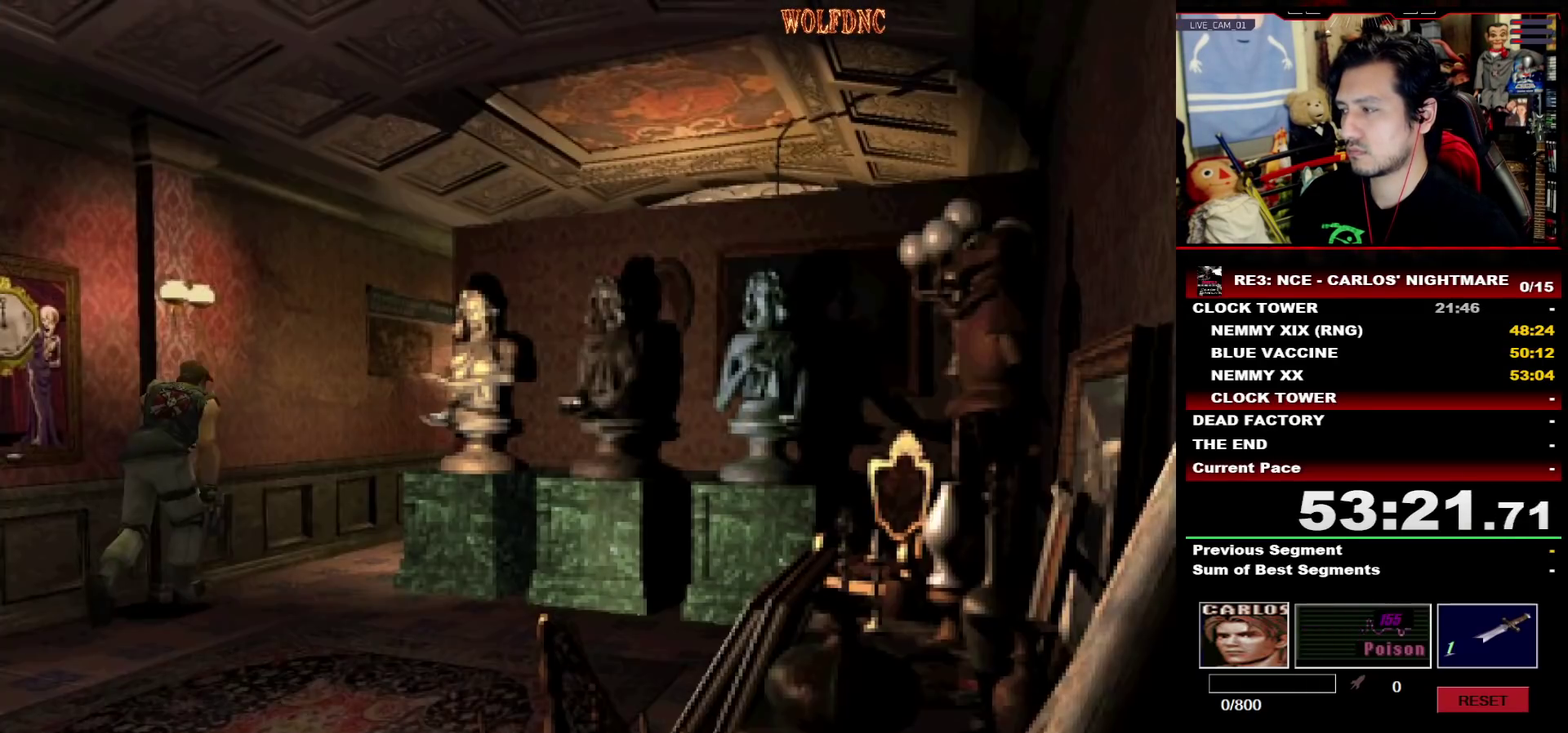
{"buttons": ["SQUARE", "DPAD_UP", "DPAD_RIGHT"], "events": [[150, "DPAD_RIGHT", "down"], [333, "DPAD_RIGHT", "up"], [483, "DPAD_RIGHT", "down"]]}
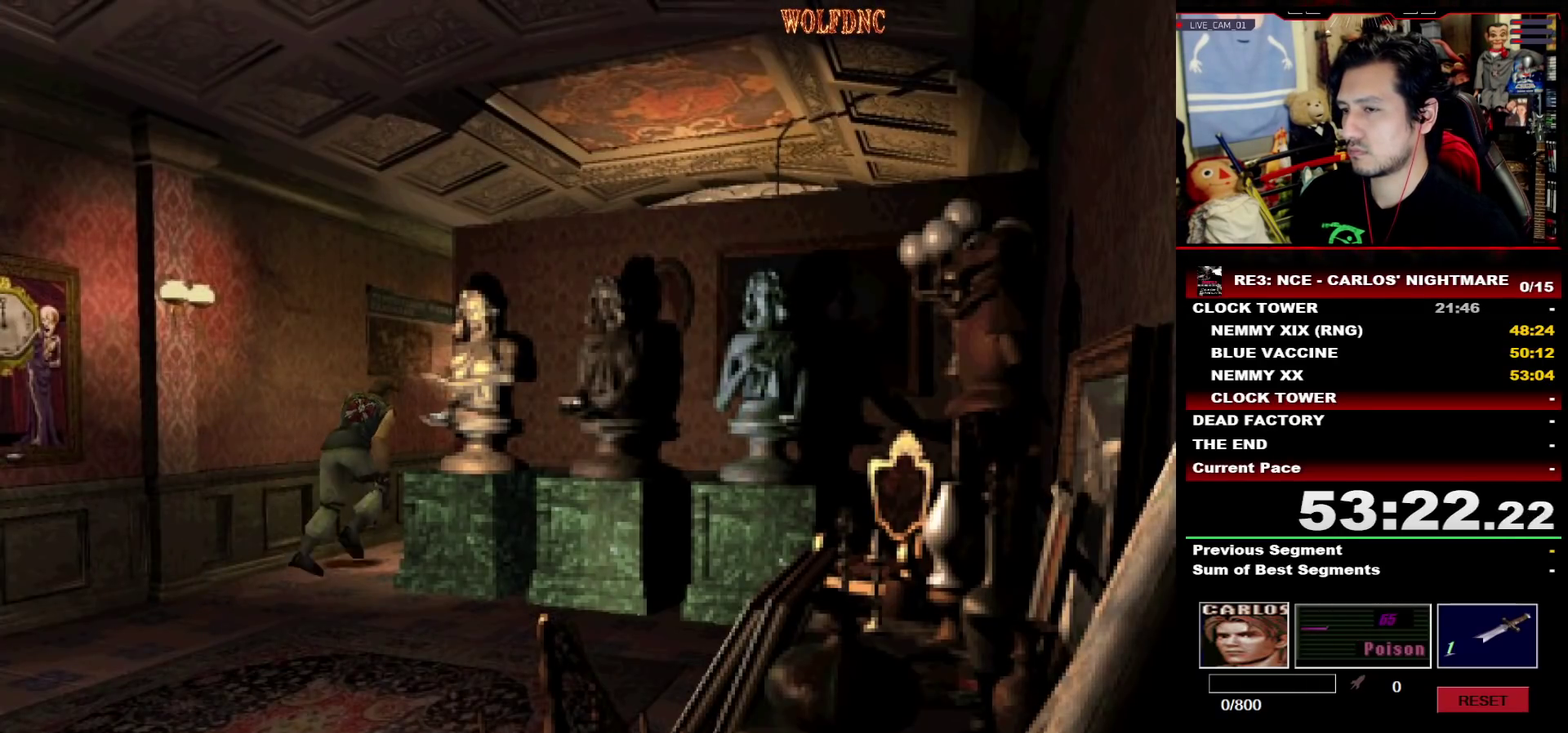
{"buttons": ["SQUARE", "DPAD_UP"], "events": [[67, "DPAD_RIGHT", "up"], [217, "DPAD_RIGHT", "down"], [300, "DPAD_RIGHT", "up"], [400, "DPAD_RIGHT", "down"], [500, "DPAD_RIGHT", "up"]]}
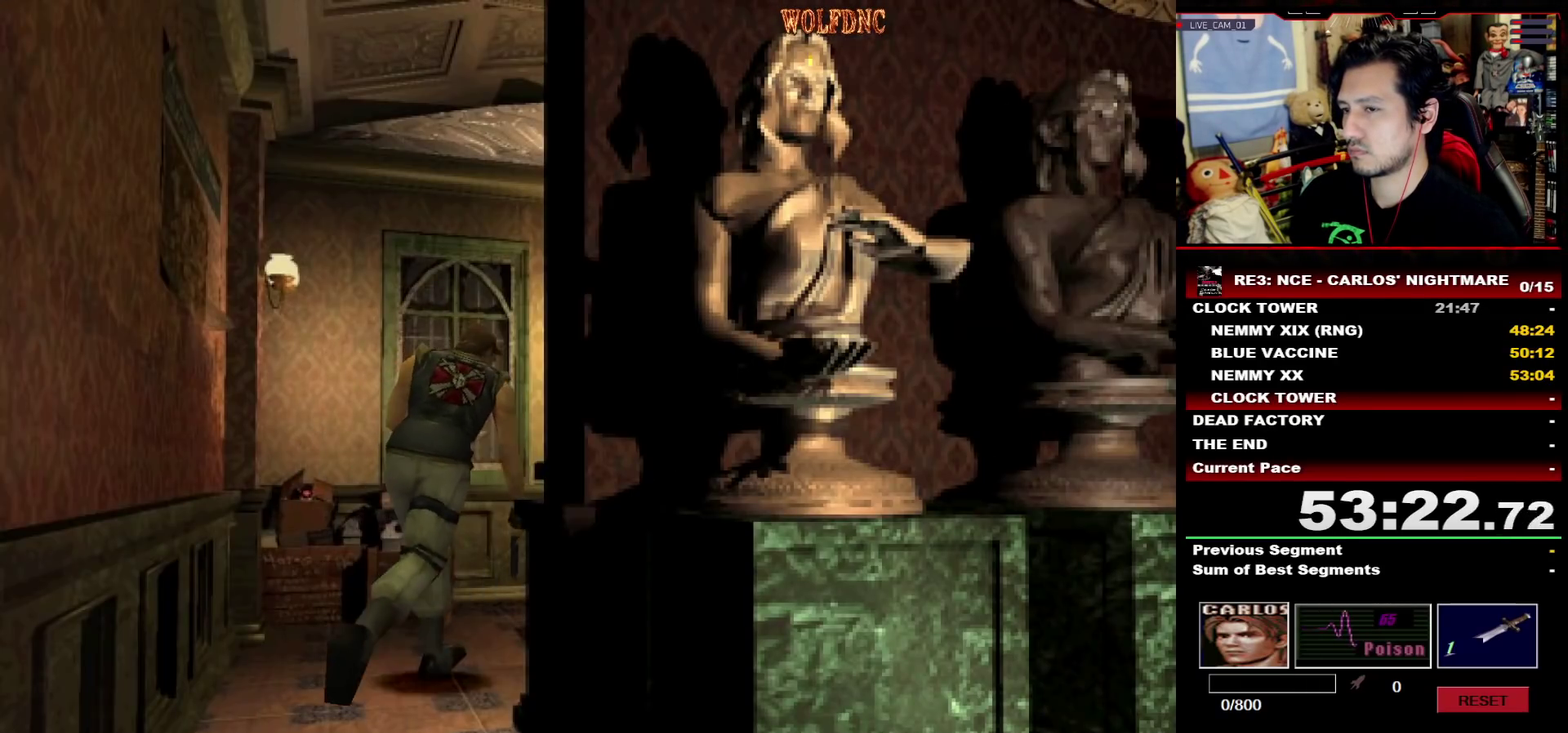
{"buttons": ["SQUARE", "DPAD_UP"], "events": [[183, "DPAD_RIGHT", "down"], [317, "DPAD_RIGHT", "up"]]}
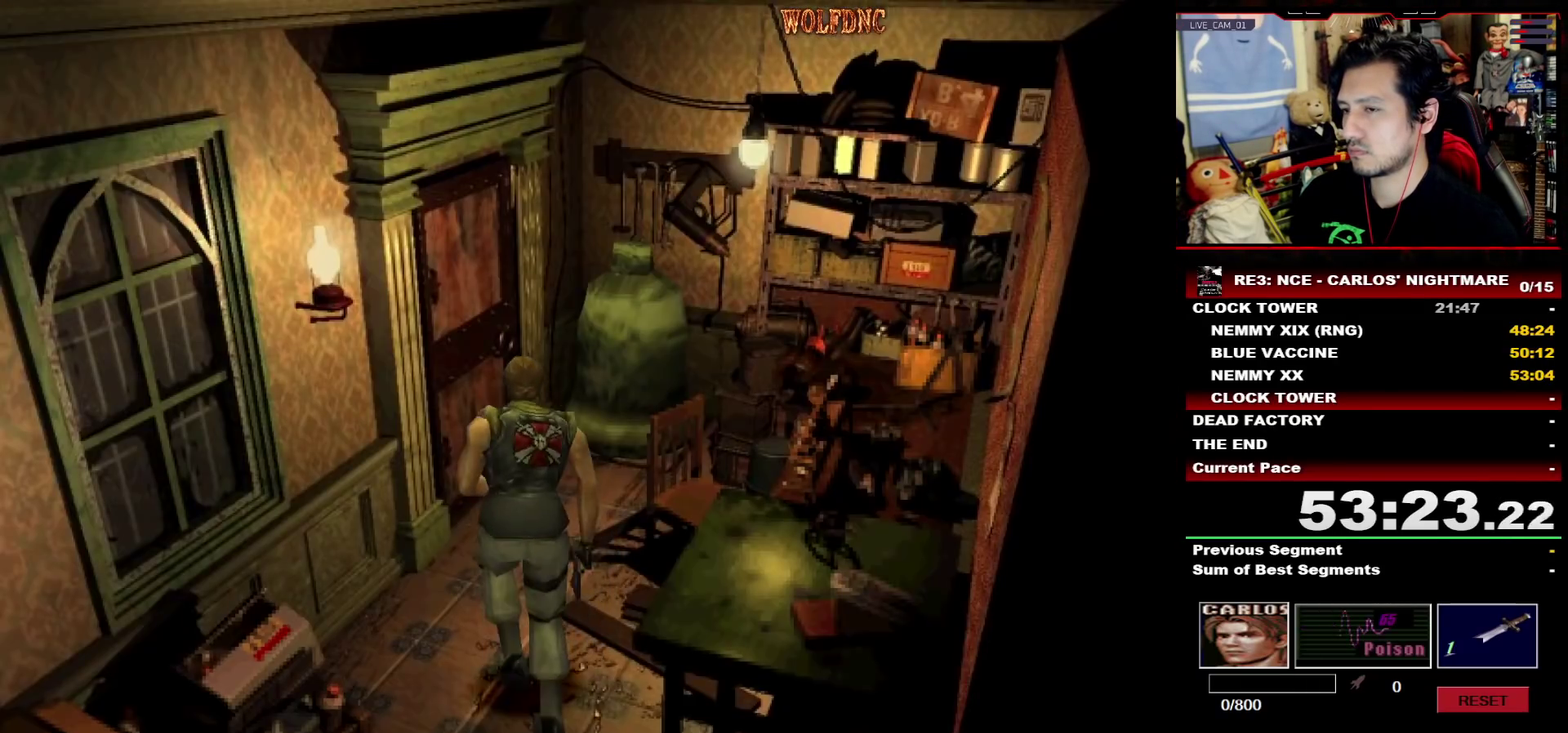
{"buttons": ["CROSS", "SQUARE", "DPAD_UP"], "events": [[150, "DPAD_LEFT", "down"], [200, "CROSS", "down"], [433, "DPAD_LEFT", "up"]]}
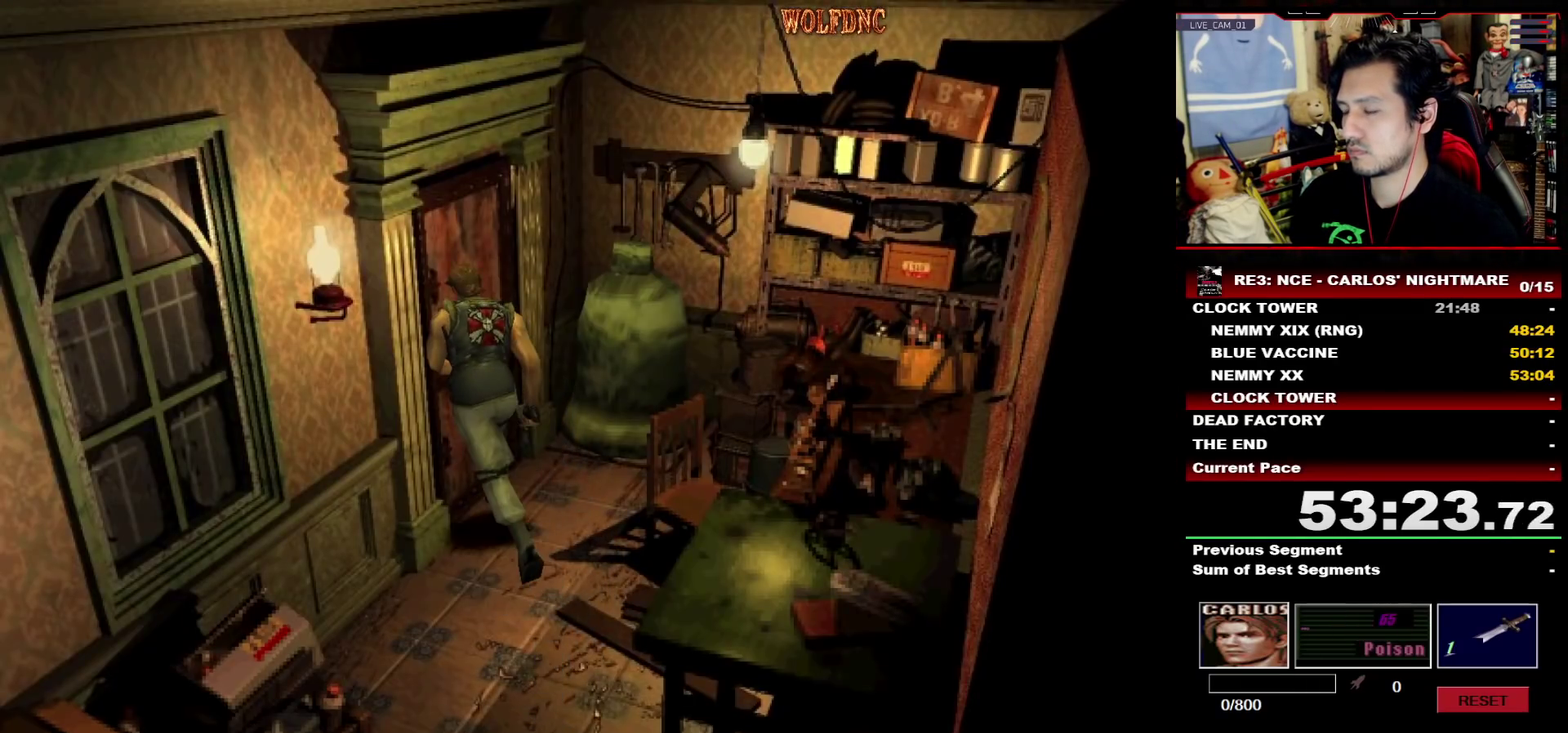
{"buttons": ["SQUARE", "DPAD_UP", "DPAD_RIGHT"], "events": [[67, "CROSS", "up"], [117, "DPAD_RIGHT", "down"]]}
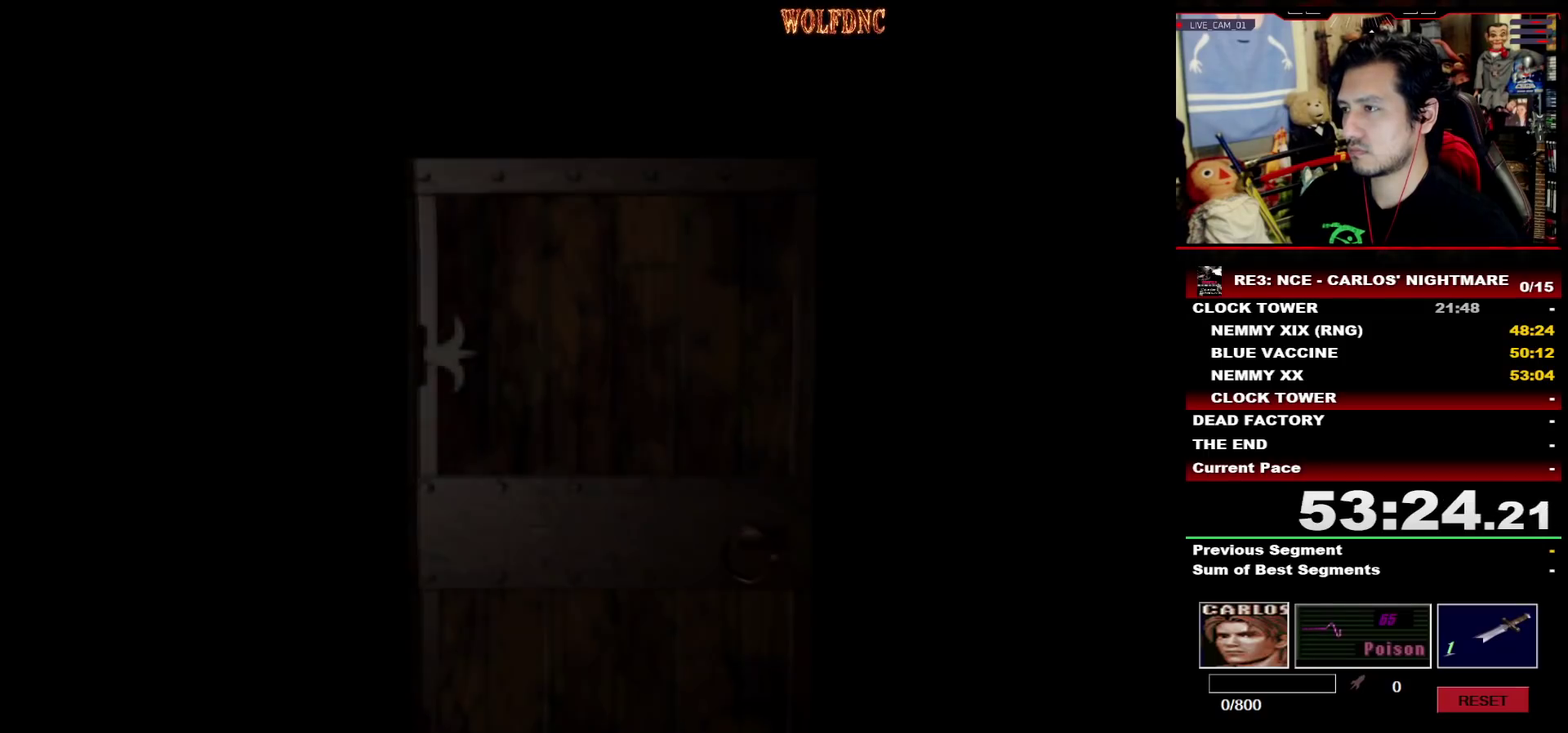
{"buttons": ["SQUARE", "DPAD_UP", "DPAD_RIGHT"], "events": []}
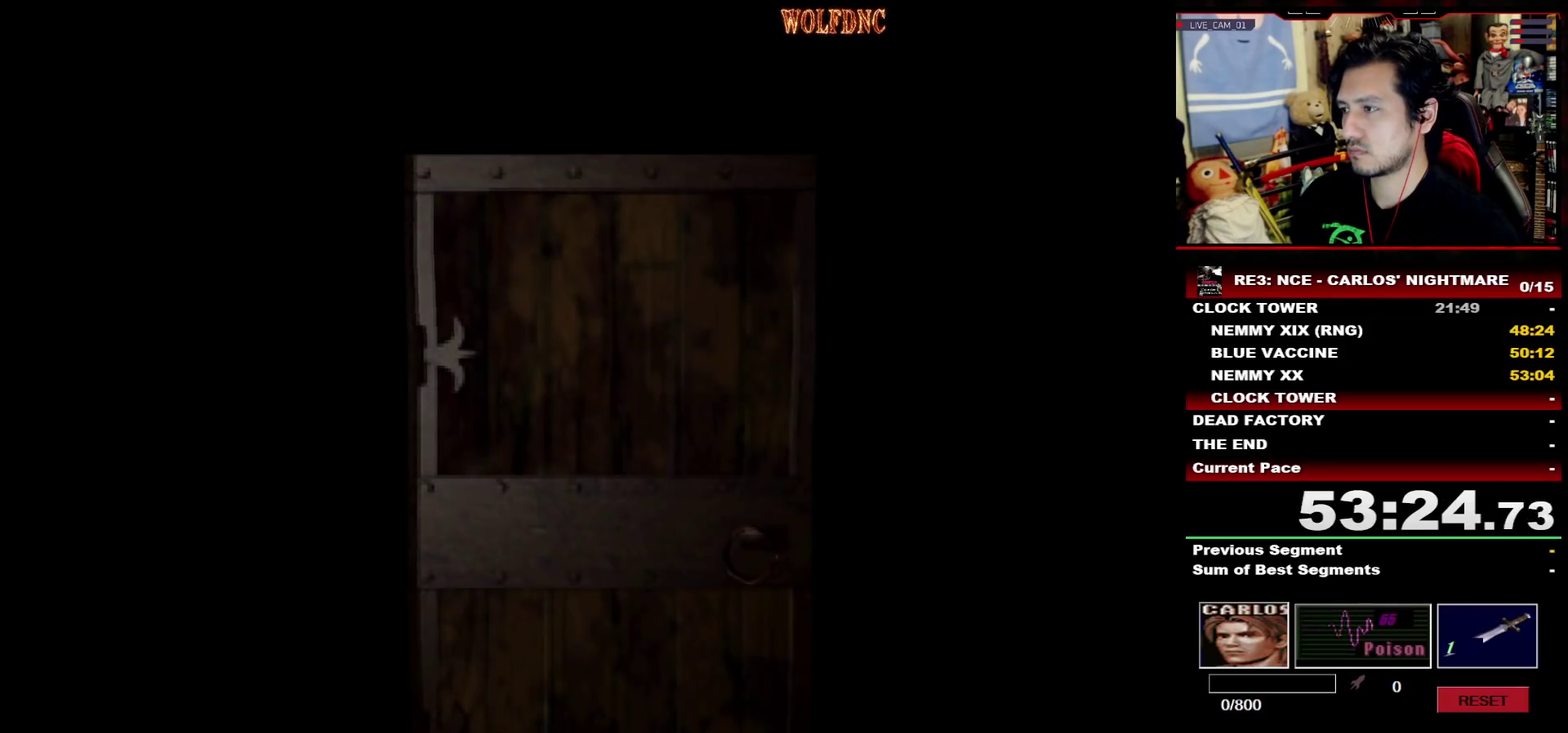
{"buttons": ["SQUARE", "DPAD_UP", "DPAD_RIGHT"], "events": []}
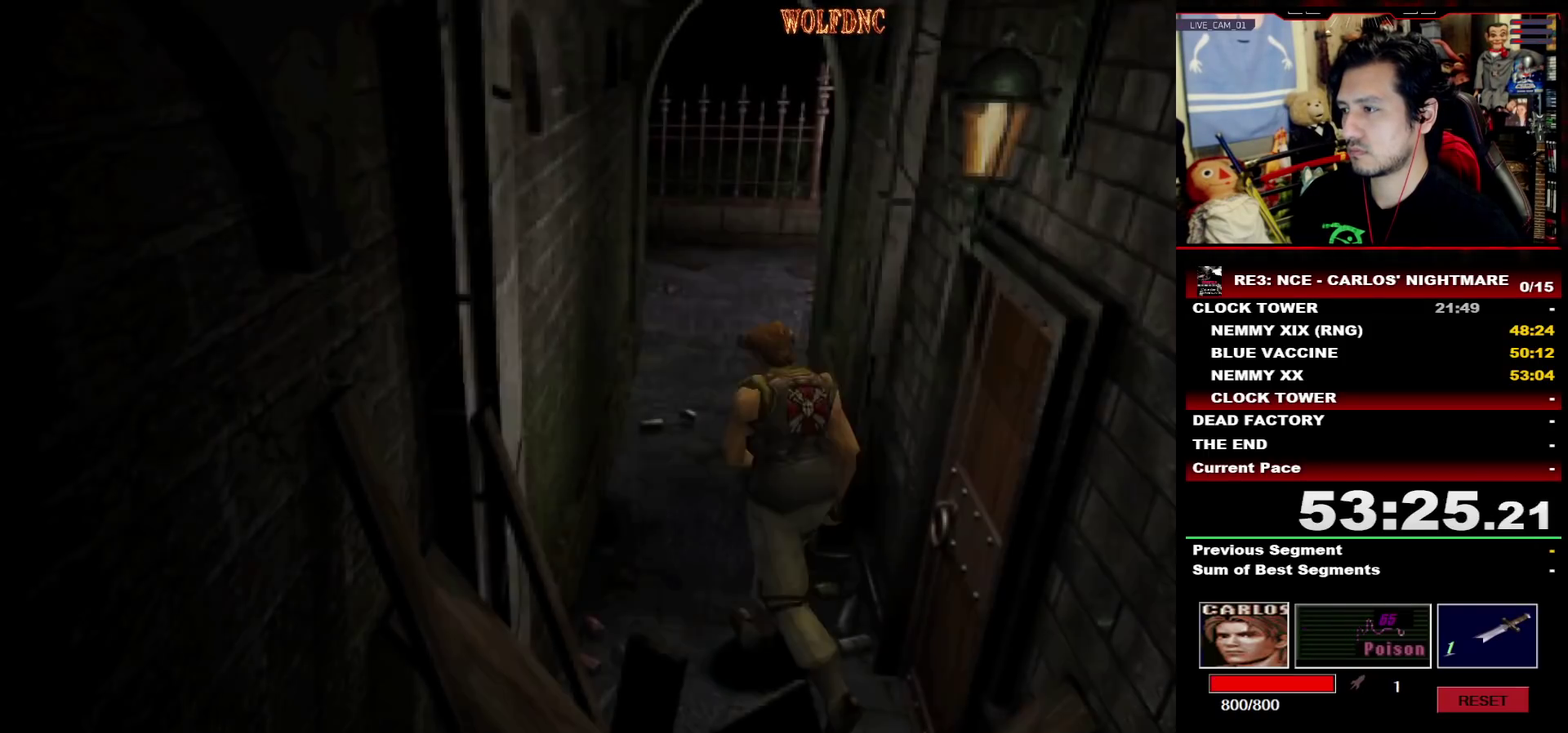
{"buttons": ["CIRCLE", "SQUARE", "DPAD_UP"], "events": [[300, "DPAD_RIGHT", "up"], [500, "CIRCLE", "down"]]}
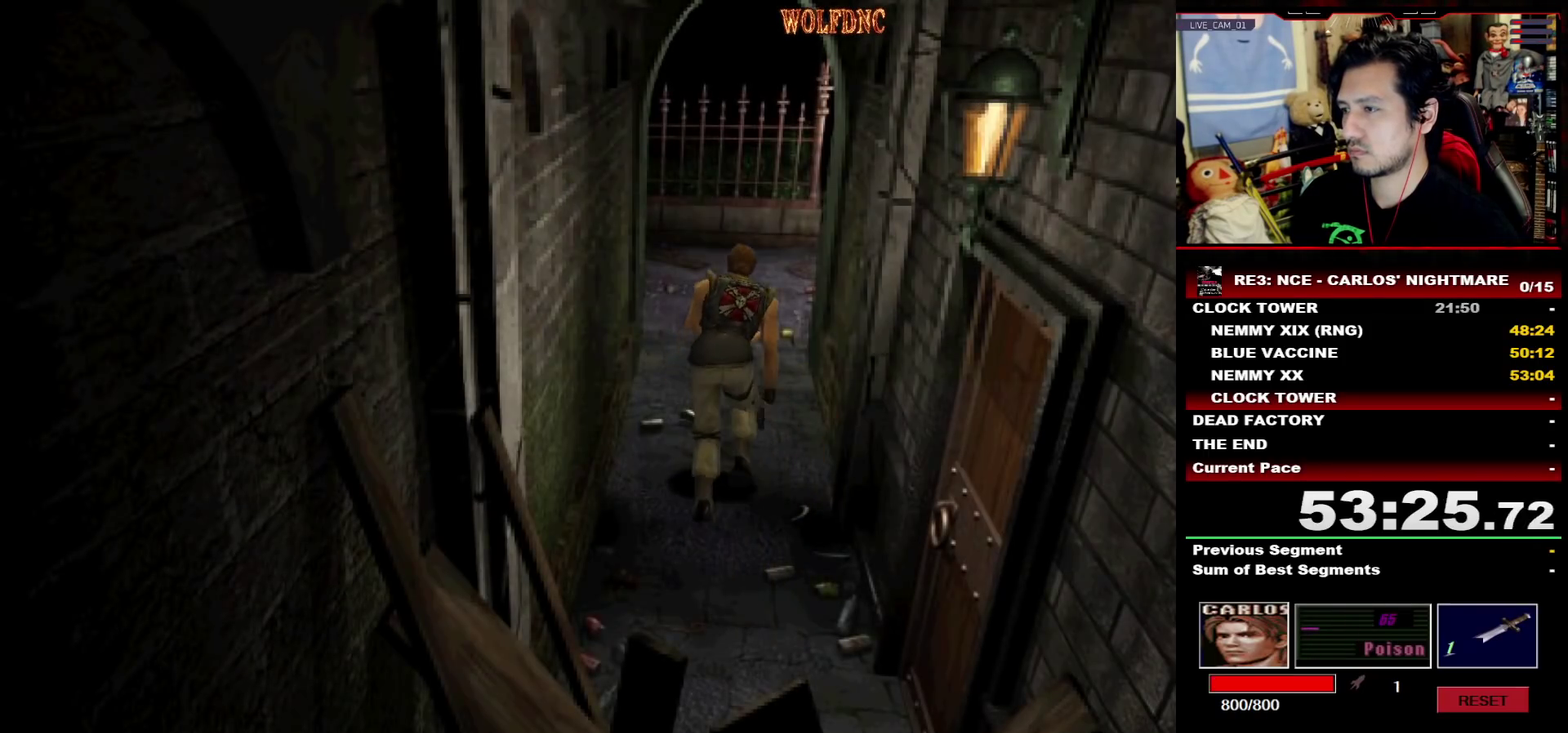
{"buttons": [], "events": [[83, "CIRCLE", "up"], [83, "DPAD_UP", "up"], [83, "SQUARE", "up"], [133, "CIRCLE", "down"], [183, "CIRCLE", "up"], [233, "CIRCLE", "down"], [317, "CIRCLE", "up"]]}
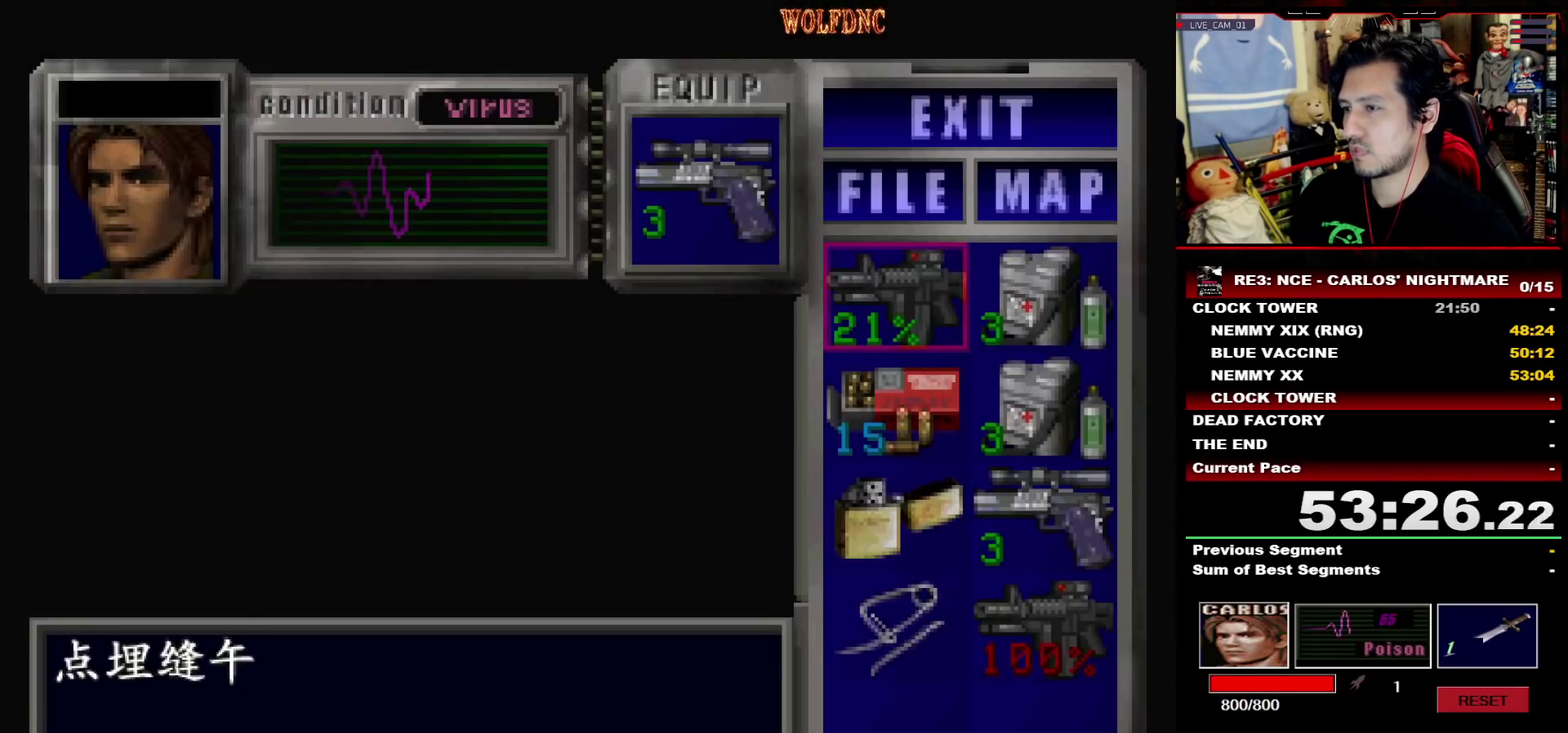
{"buttons": [], "events": [[200, "DPAD_DOWN", "down"], [283, "DPAD_DOWN", "up"], [383, "DPAD_DOWN", "down"], [483, "DPAD_DOWN", "up"]]}
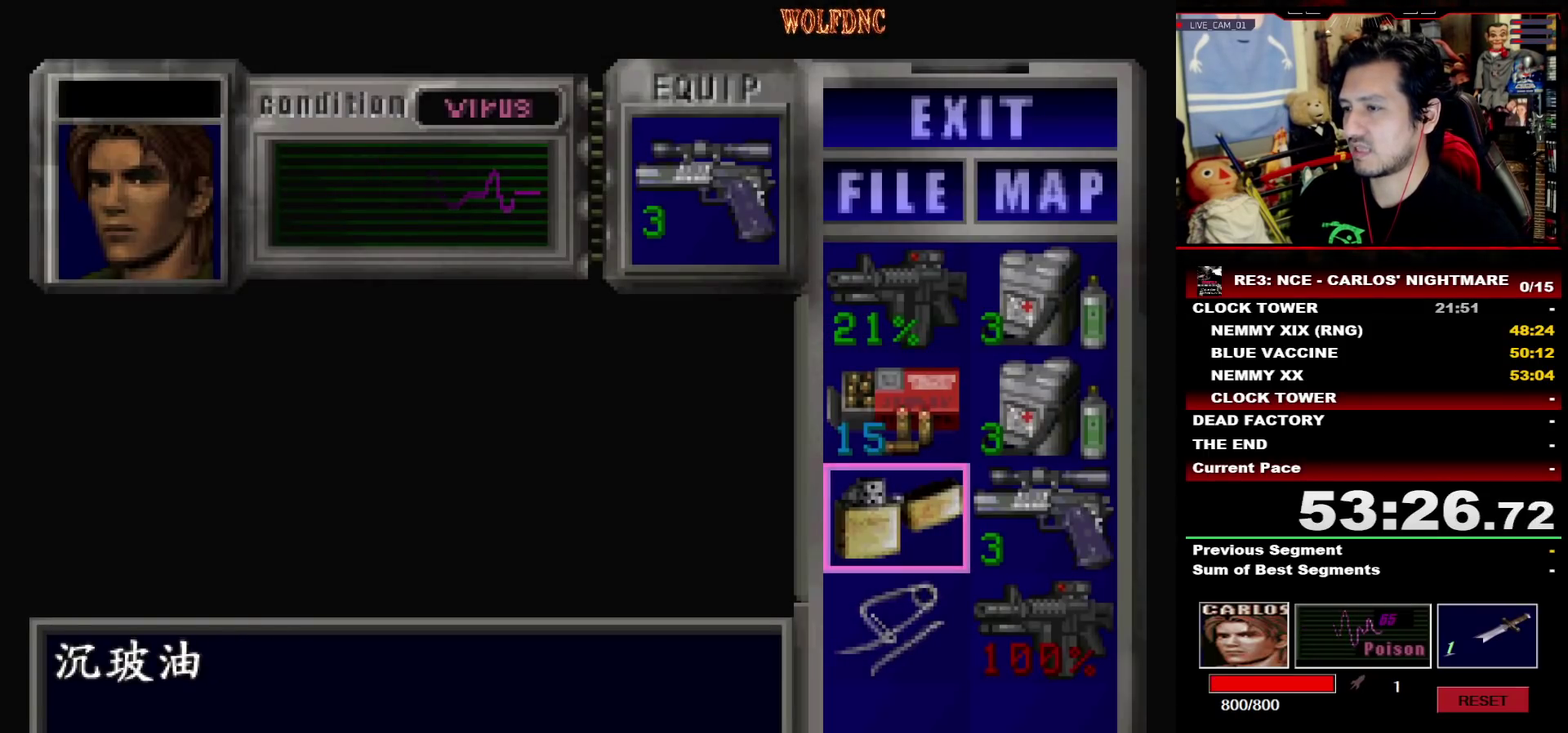
{"buttons": [], "events": []}
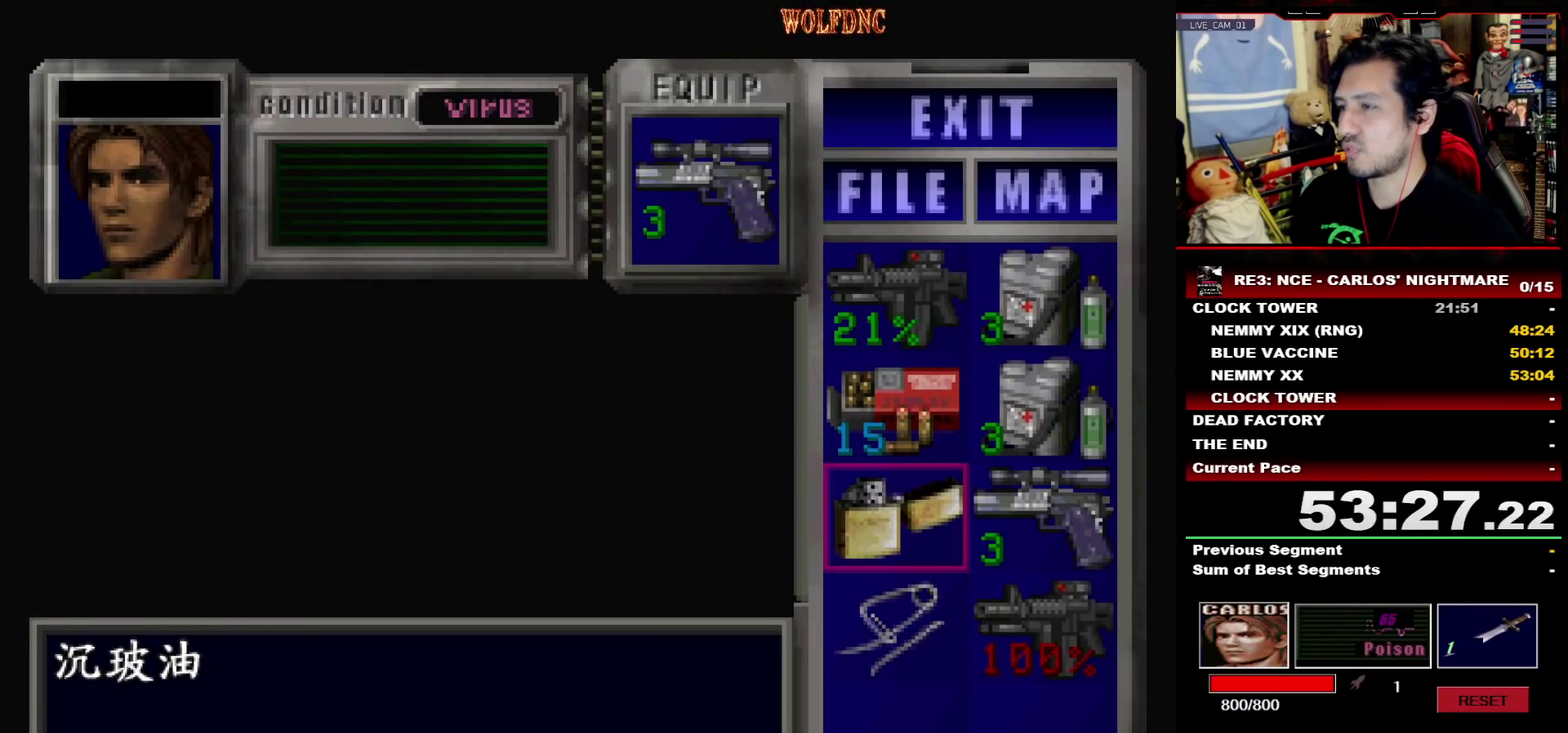
{"buttons": [], "events": []}
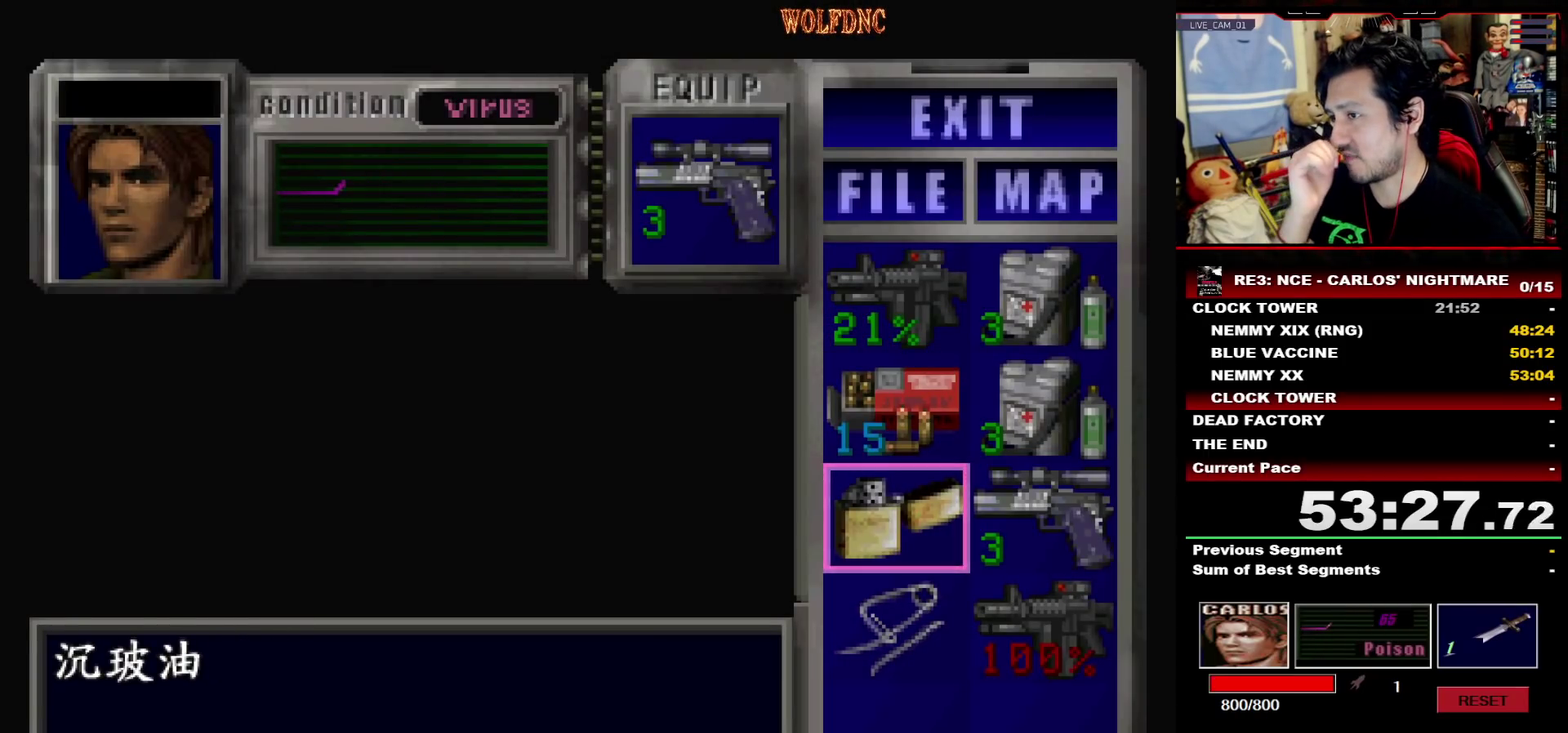
{"buttons": [], "events": [[333, "DPAD_RIGHT", "down"], [433, "DPAD_RIGHT", "up"]]}
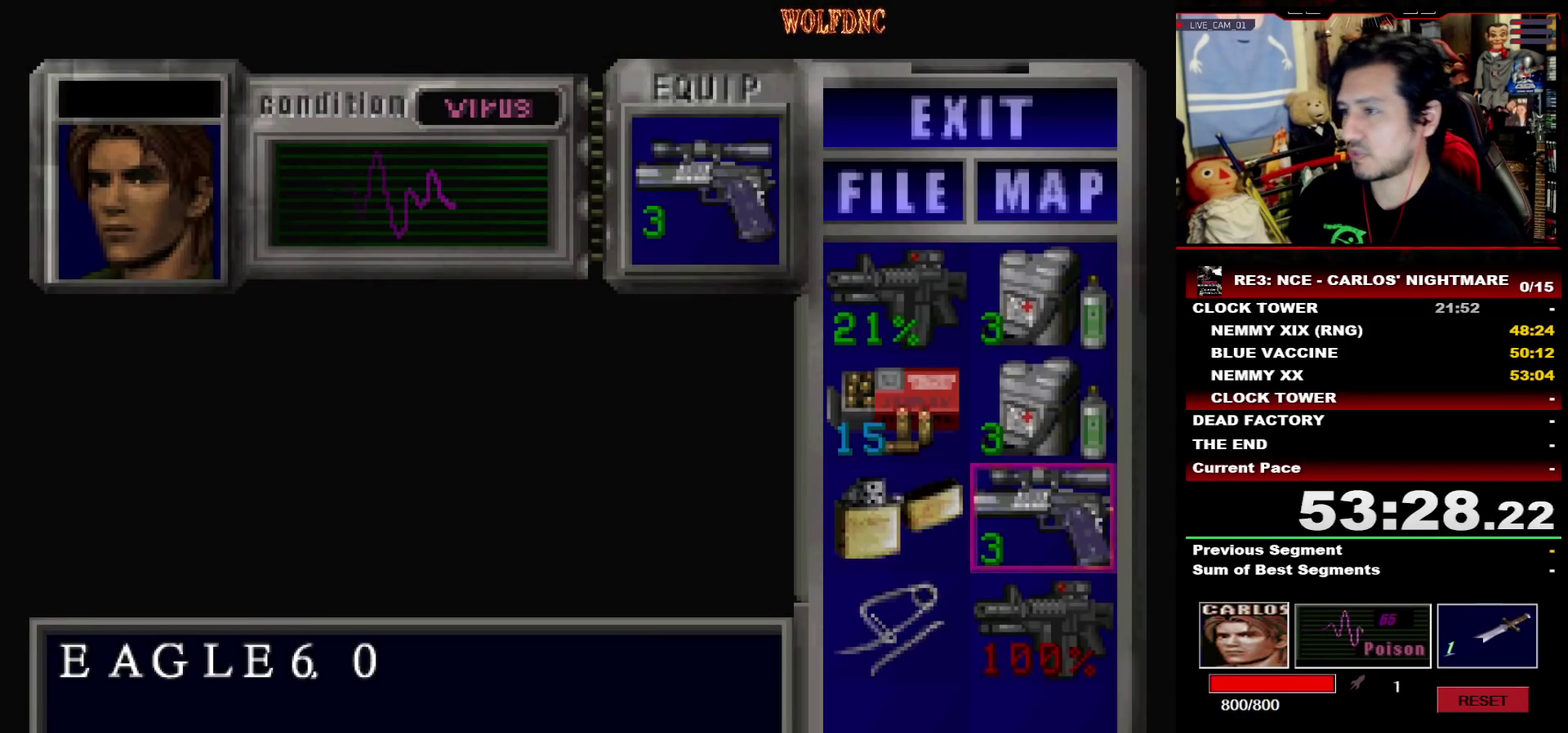
{"buttons": [], "events": [[17, "DPAD_UP", "down"], [117, "DPAD_UP", "up"]]}
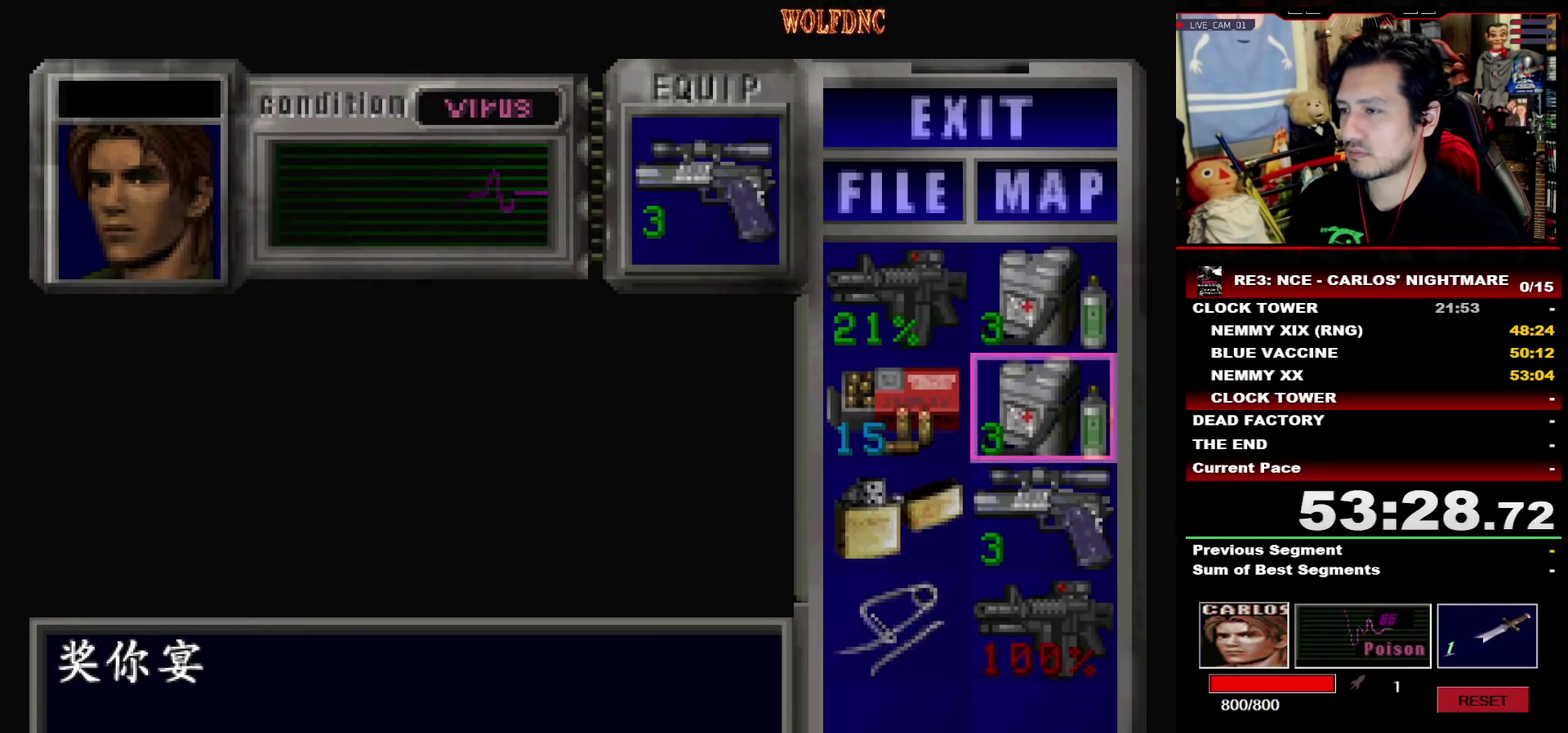
{"buttons": [], "events": []}
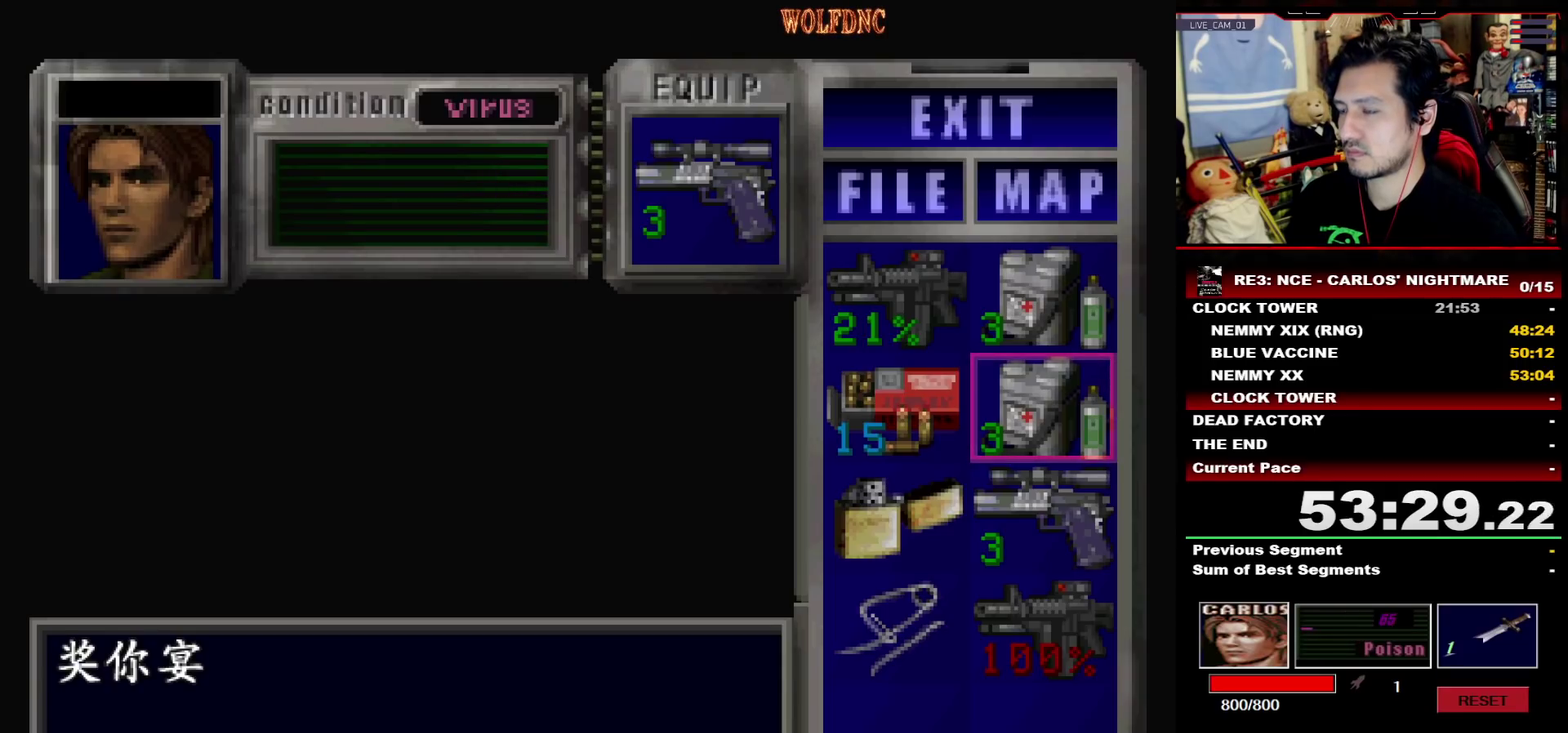
{"buttons": [], "events": []}
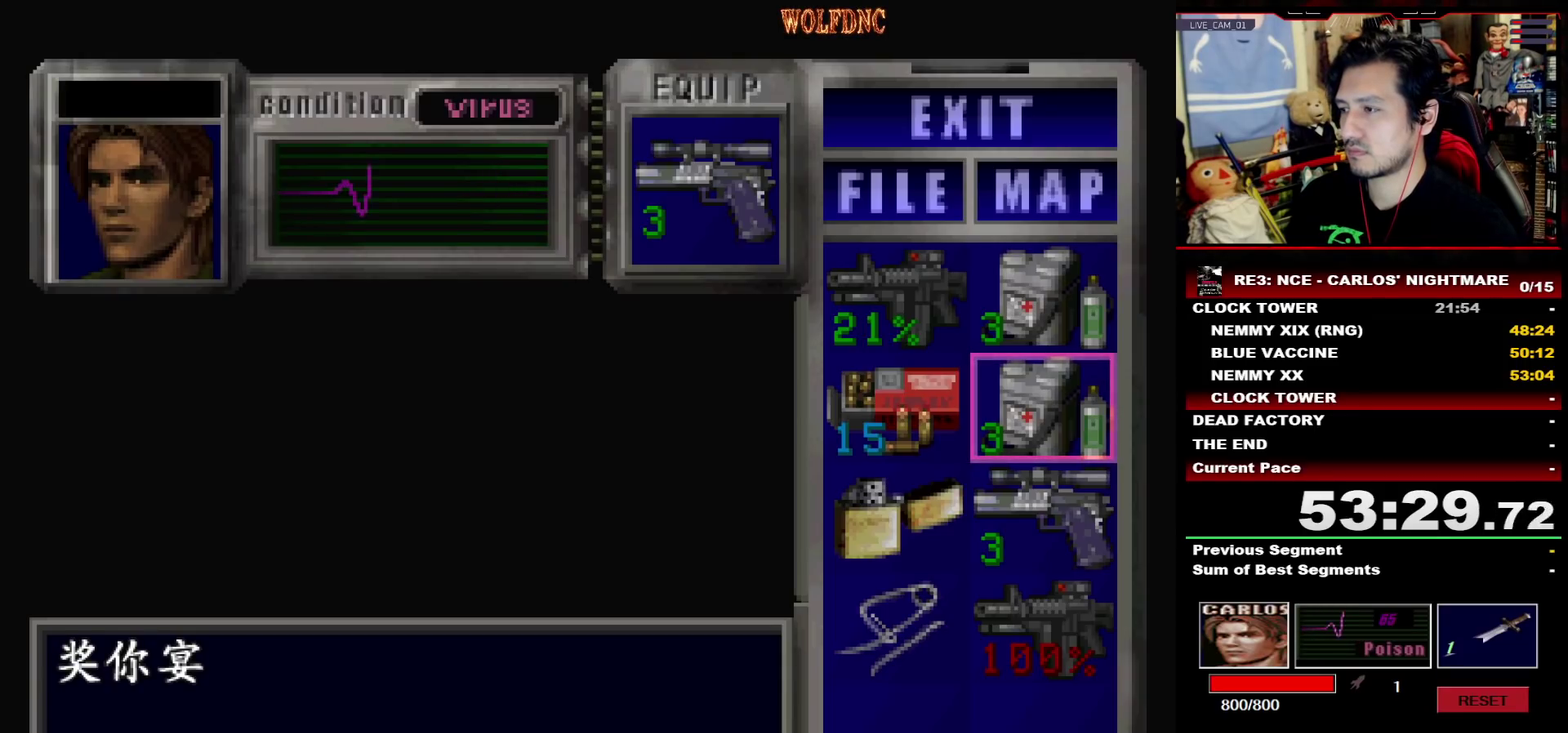
{"buttons": [], "events": []}
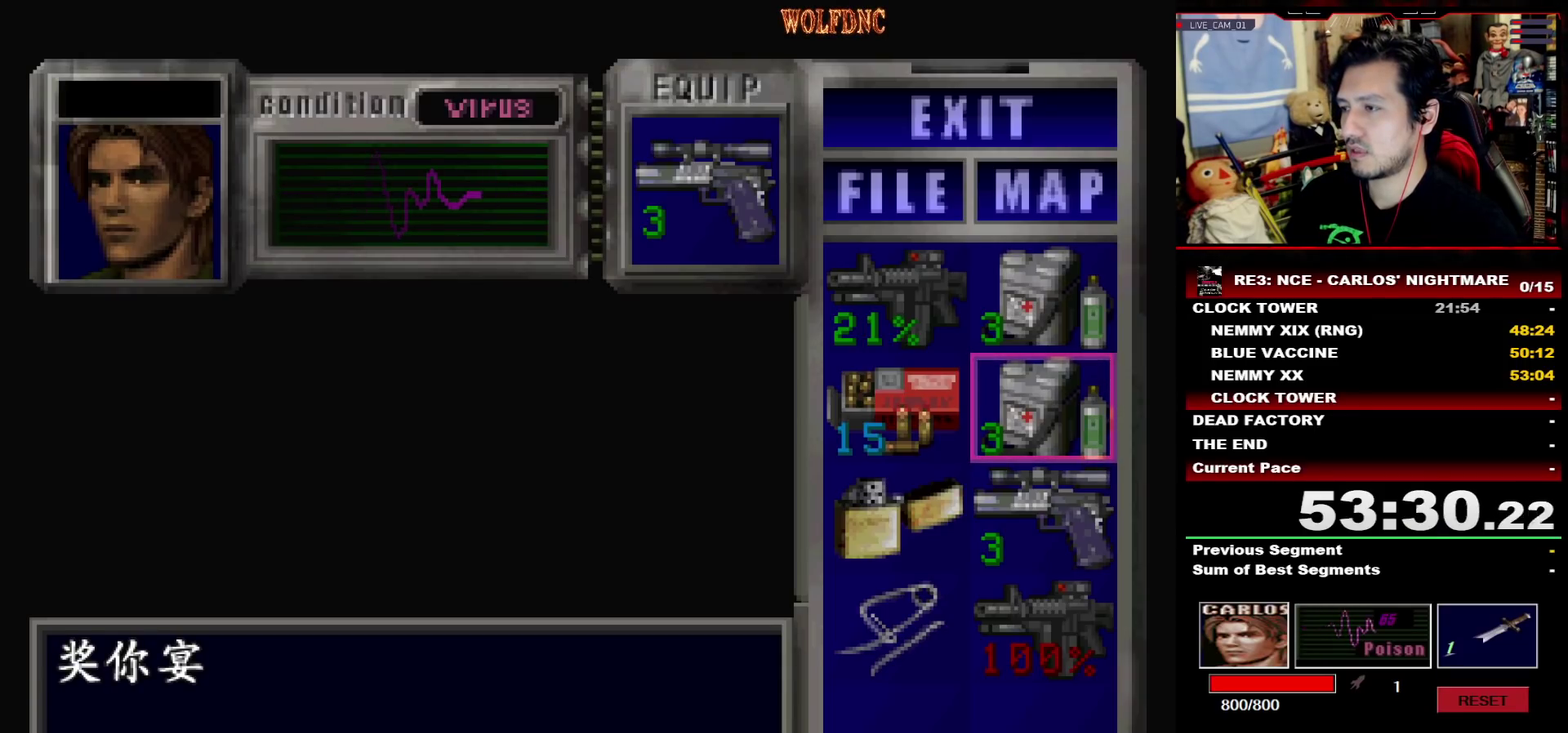
{"buttons": ["SQUARE", "DPAD_UP"], "events": [[233, "SQUARE", "down"], [283, "DPAD_UP", "down"], [317, "SQUARE", "up"], [367, "SQUARE", "down"]]}
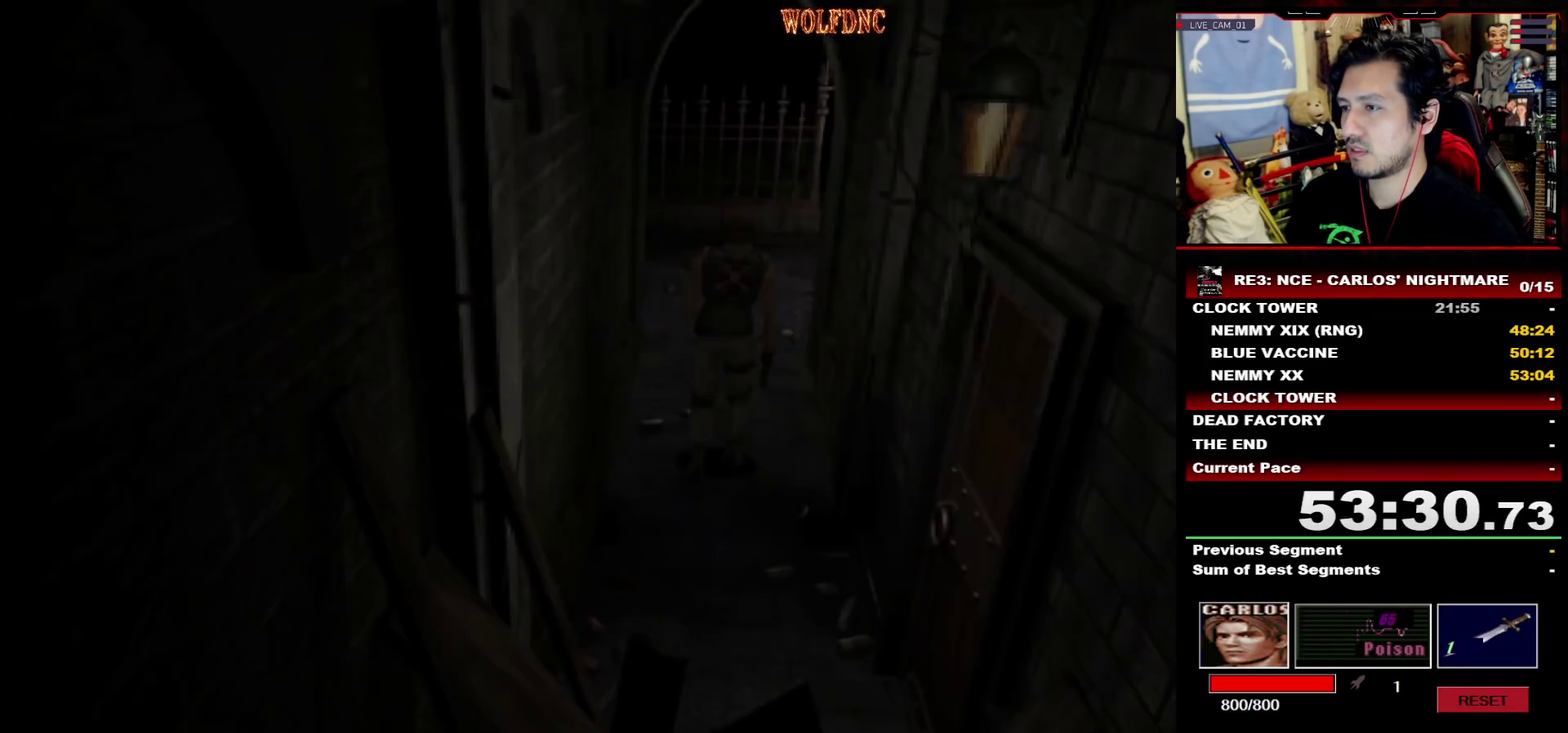
{"buttons": ["SQUARE", "DPAD_UP"], "events": []}
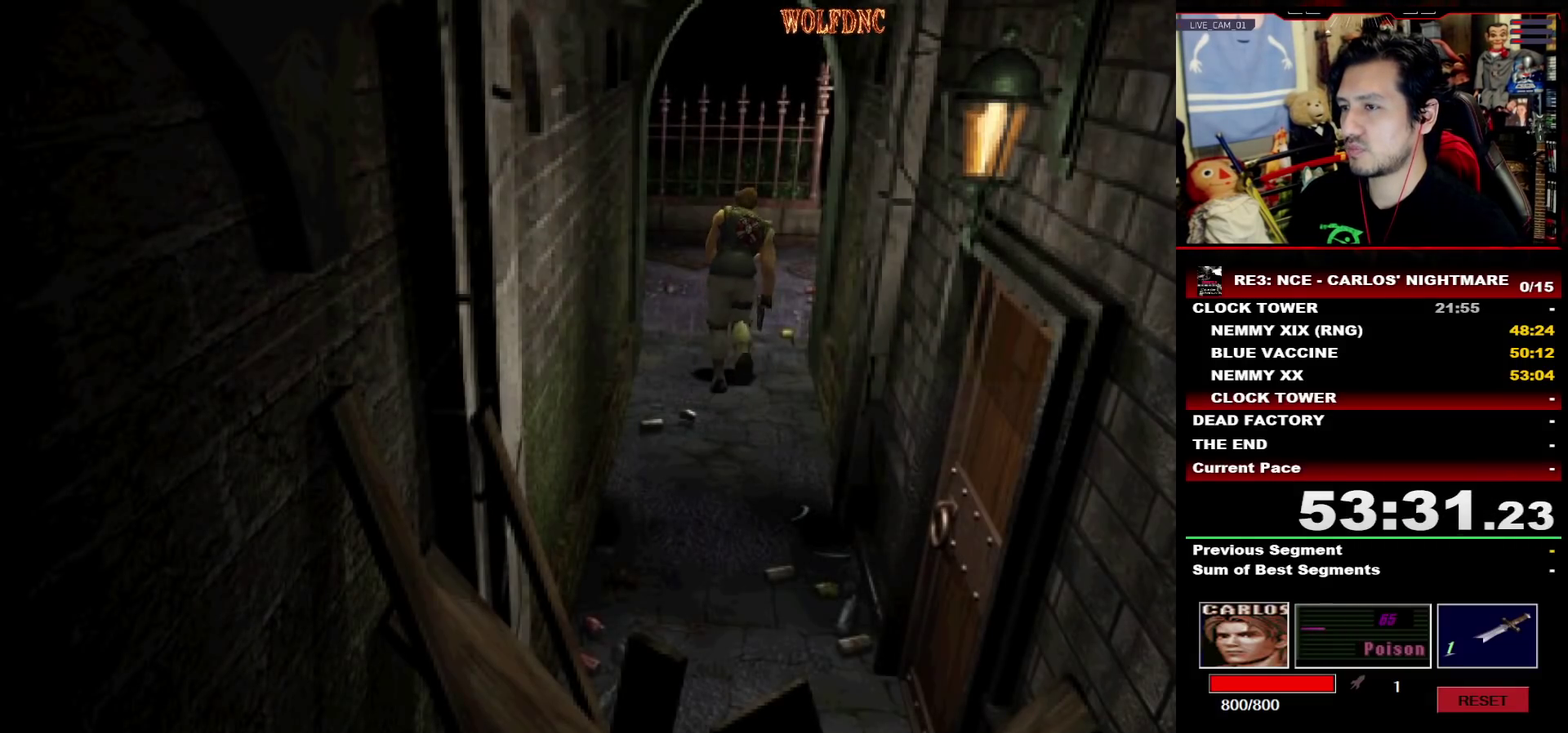
{"buttons": ["SQUARE", "DPAD_UP", "DPAD_RIGHT"], "events": [[300, "DPAD_RIGHT", "down"], [350, "DPAD_RIGHT", "up"], [500, "DPAD_RIGHT", "down"]]}
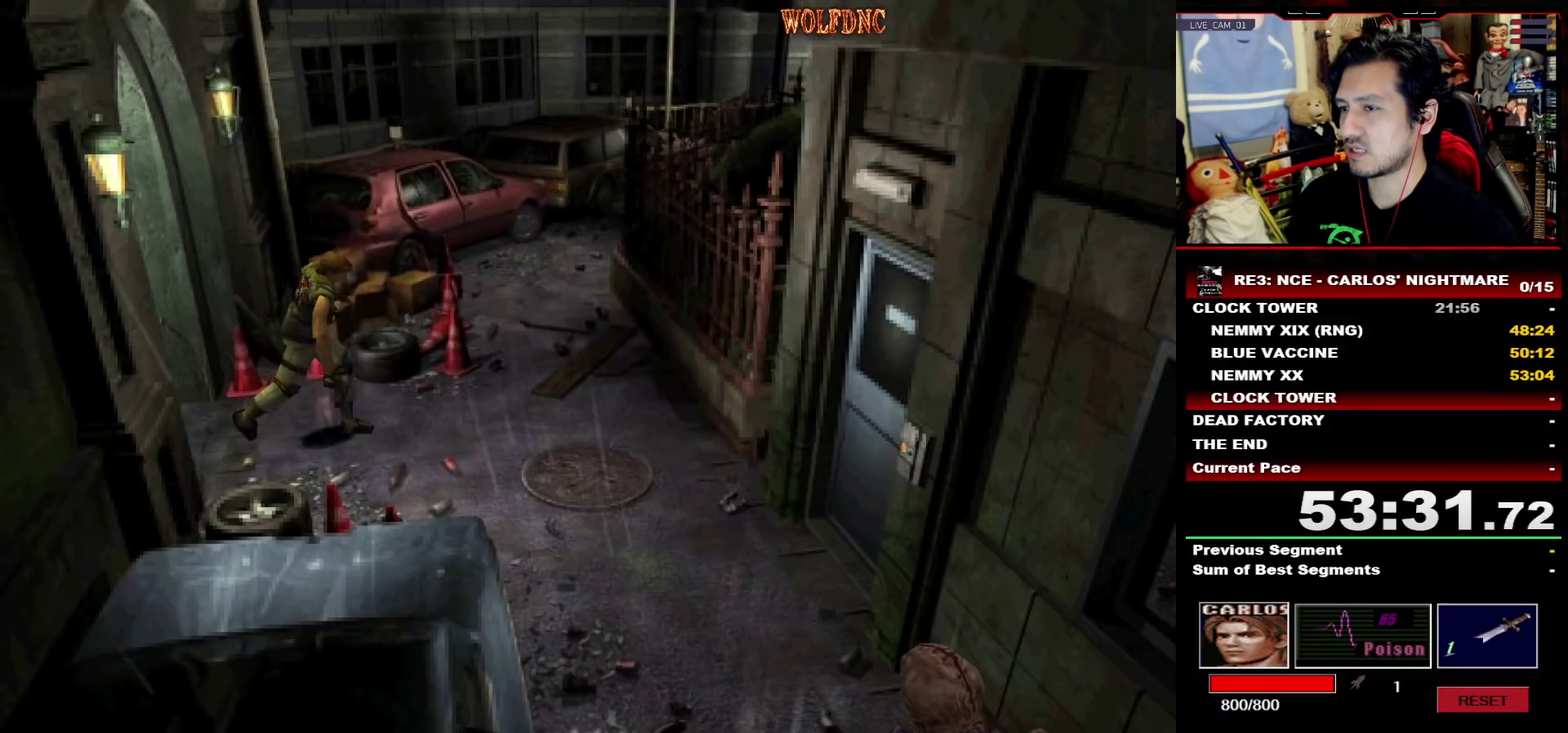
{"buttons": ["SQUARE", "DPAD_UP"], "events": [[83, "DPAD_RIGHT", "up"], [267, "DPAD_RIGHT", "down"], [417, "DPAD_RIGHT", "up"]]}
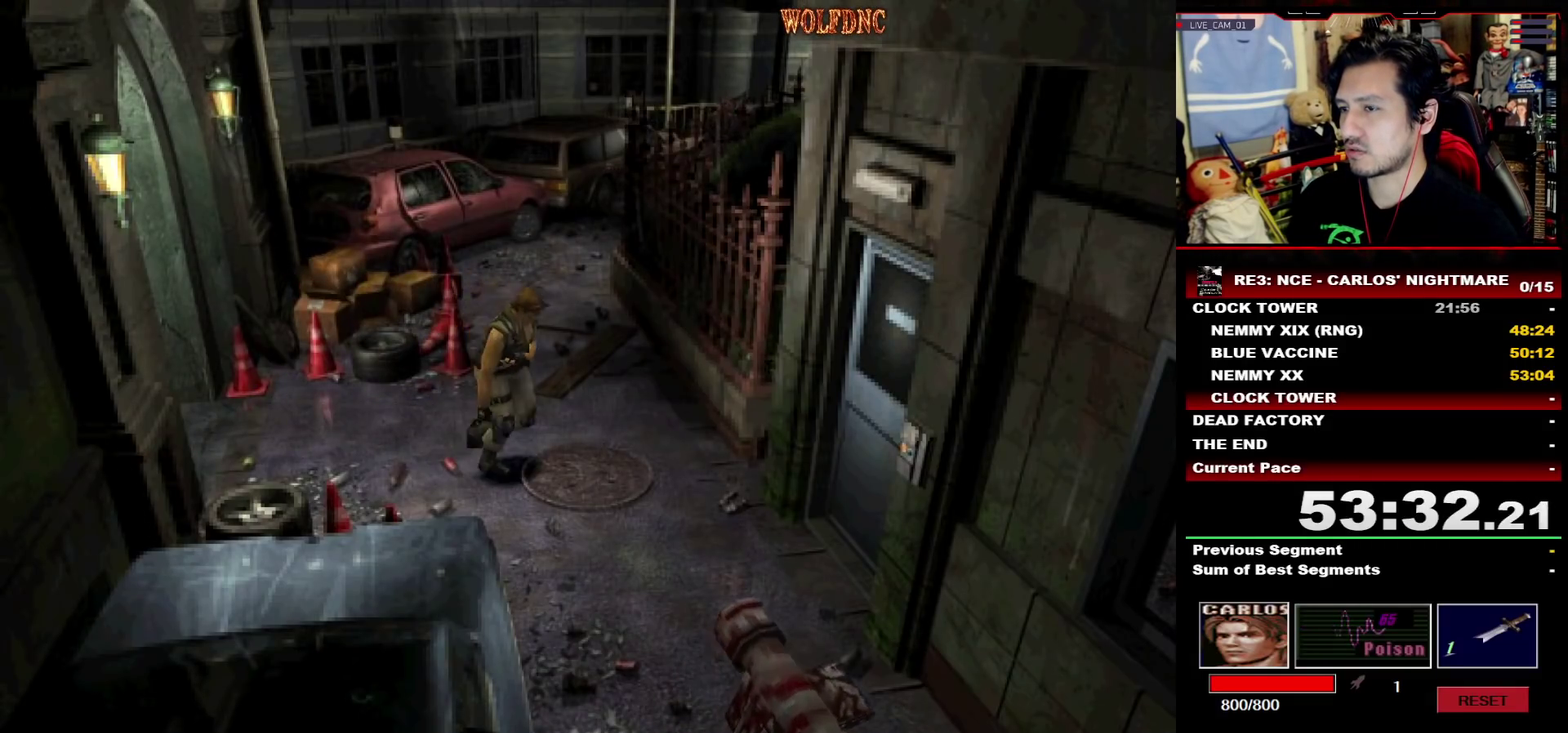
{"buttons": ["SQUARE", "DPAD_UP", "DPAD_LEFT"], "events": [[17, "DPAD_RIGHT", "down"], [150, "DPAD_RIGHT", "up"], [250, "DPAD_LEFT", "down"]]}
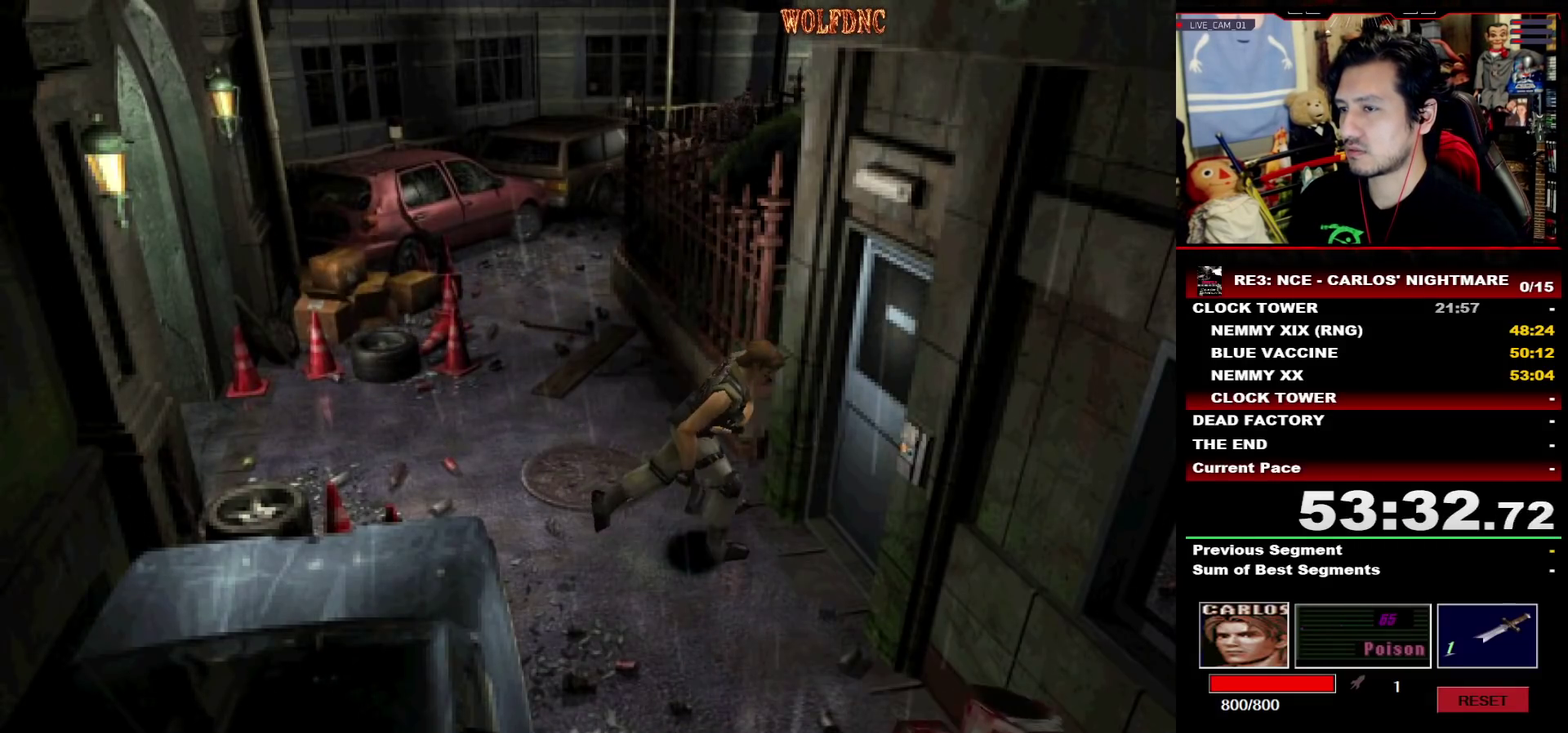
{"buttons": ["CROSS", "DPAD_UP", "DPAD_LEFT"], "events": [[33, "CROSS", "down"], [117, "CROSS", "up"], [117, "SQUARE", "up"], [167, "CROSS", "down"], [167, "SQUARE", "down"], [217, "CROSS", "up"], [217, "SQUARE", "up"], [267, "CROSS", "down"], [300, "CROSS", "up"], [350, "CROSS", "down"], [450, "CROSS", "up"], [500, "CROSS", "down"]]}
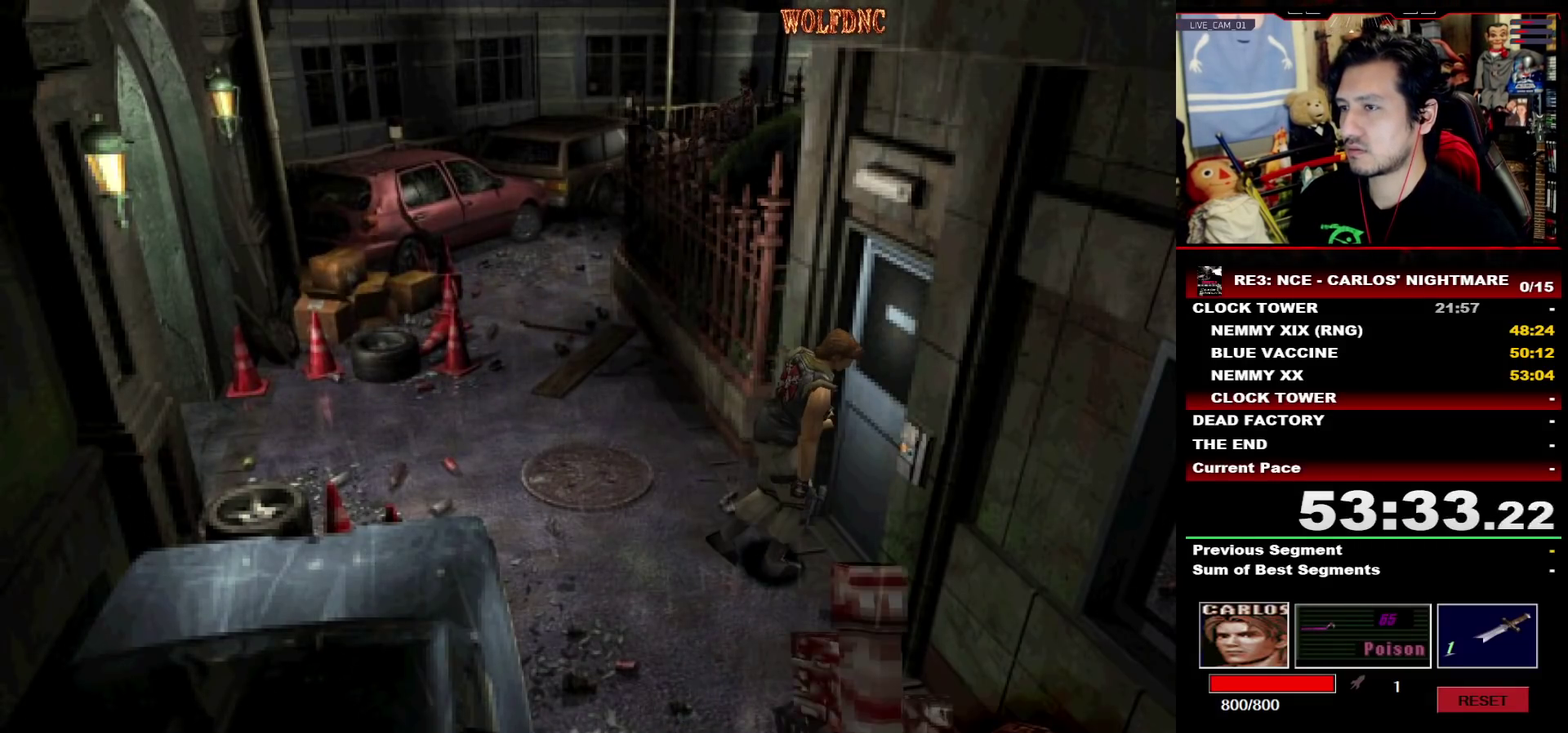
{"buttons": ["SQUARE"], "events": [[33, "CROSS", "up"], [33, "DPAD_LEFT", "up"], [83, "CROSS", "down"], [133, "CROSS", "up"], [183, "CROSS", "down"], [267, "CROSS", "up"], [317, "CROSS", "down"], [367, "CROSS", "up"], [467, "DPAD_UP", "up"], [467, "SQUARE", "down"]]}
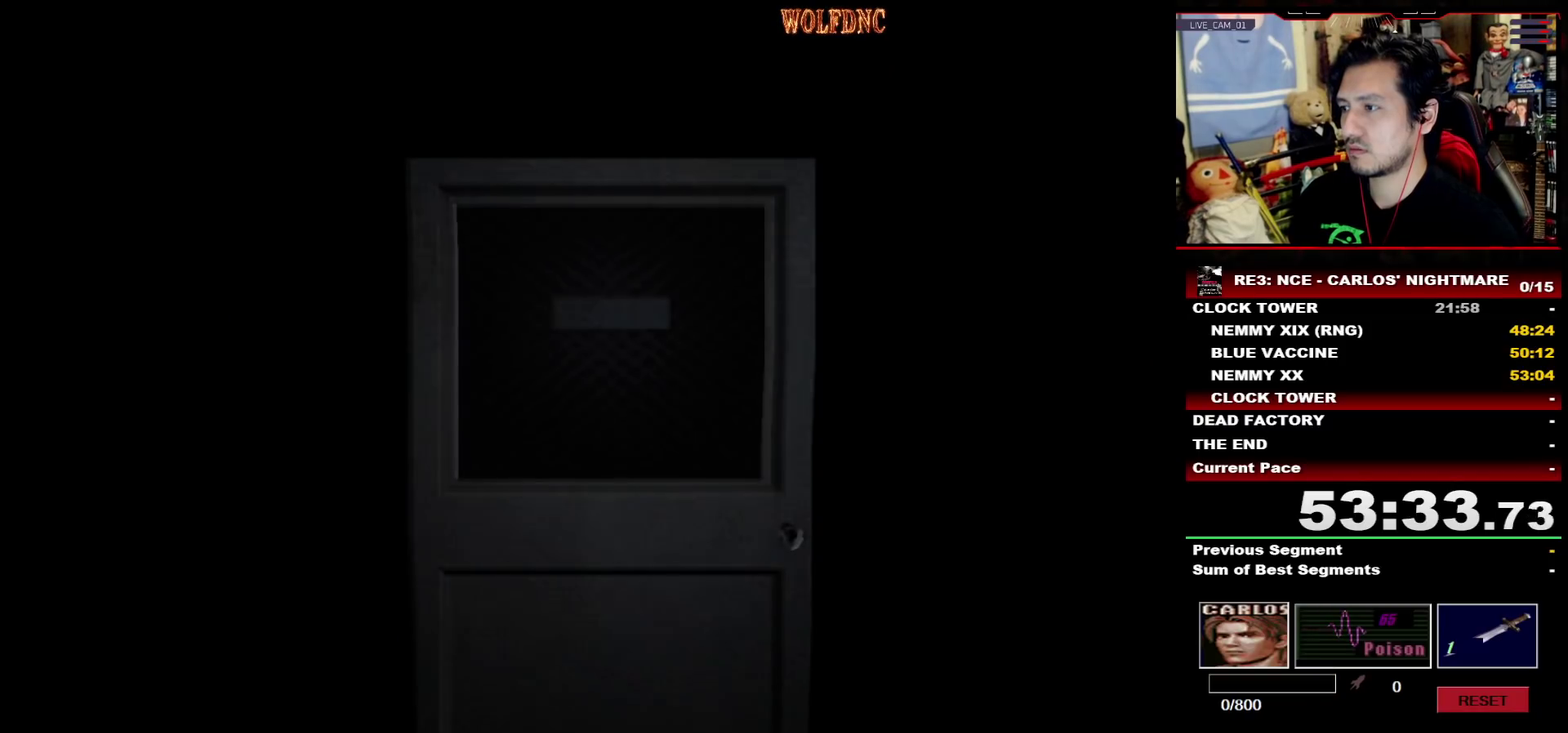
{"buttons": ["SQUARE", "DPAD_UP"], "events": [[333, "DPAD_UP", "down"]]}